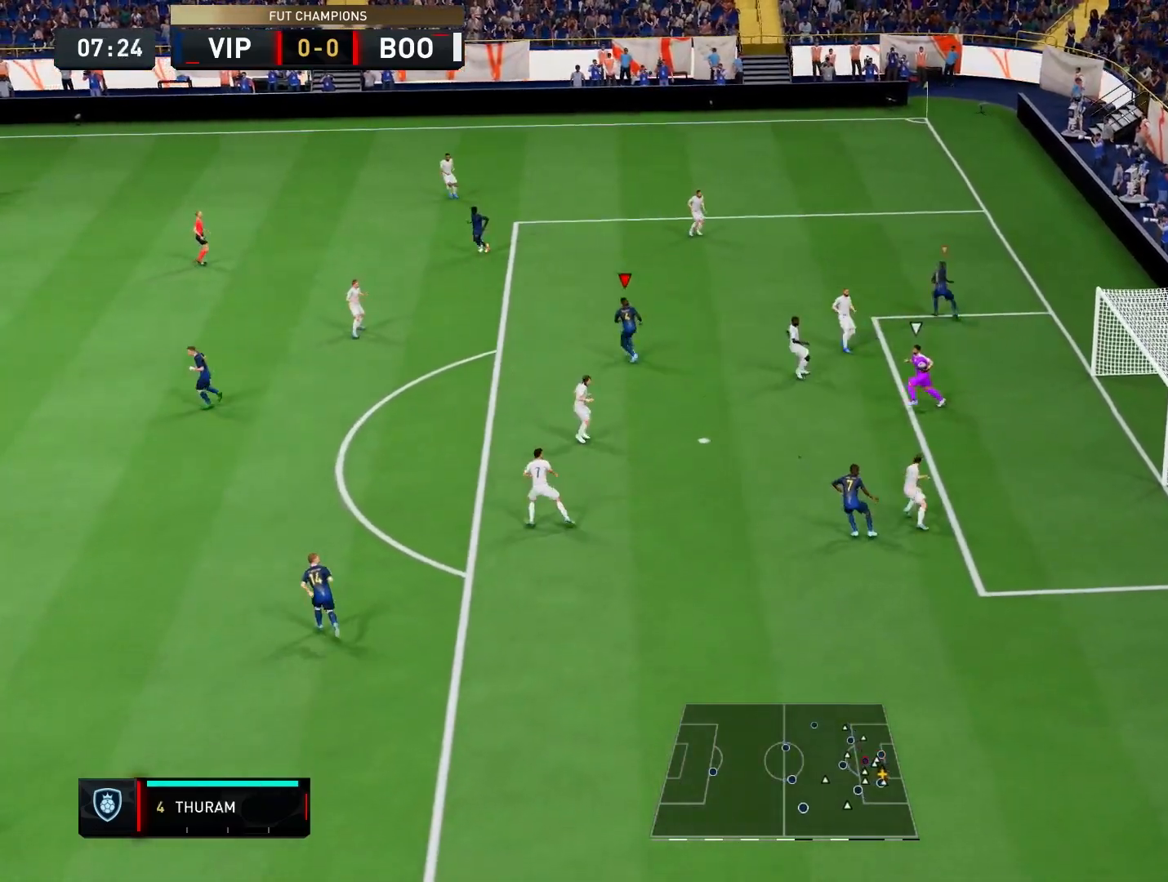
Gameplay with a controller (PlayStation layout); each line is a JSON object with the inputs held at the frame after it (dt_ms = milliseconds from this image to that frame). "events" lists button and stick changes between this image and that frame as [ms after this image, input, new state], when the widget could be followed in between. Not read: CIRCLE CROSS DPAD_RIGHT L2 L3 R1 R2 R3 SELECT SQUARE START TOUCHPAD TRIANGLE.
{"dt_ms": 1000, "buttons": [], "left_stick": "down-right", "right_stick": "center"}
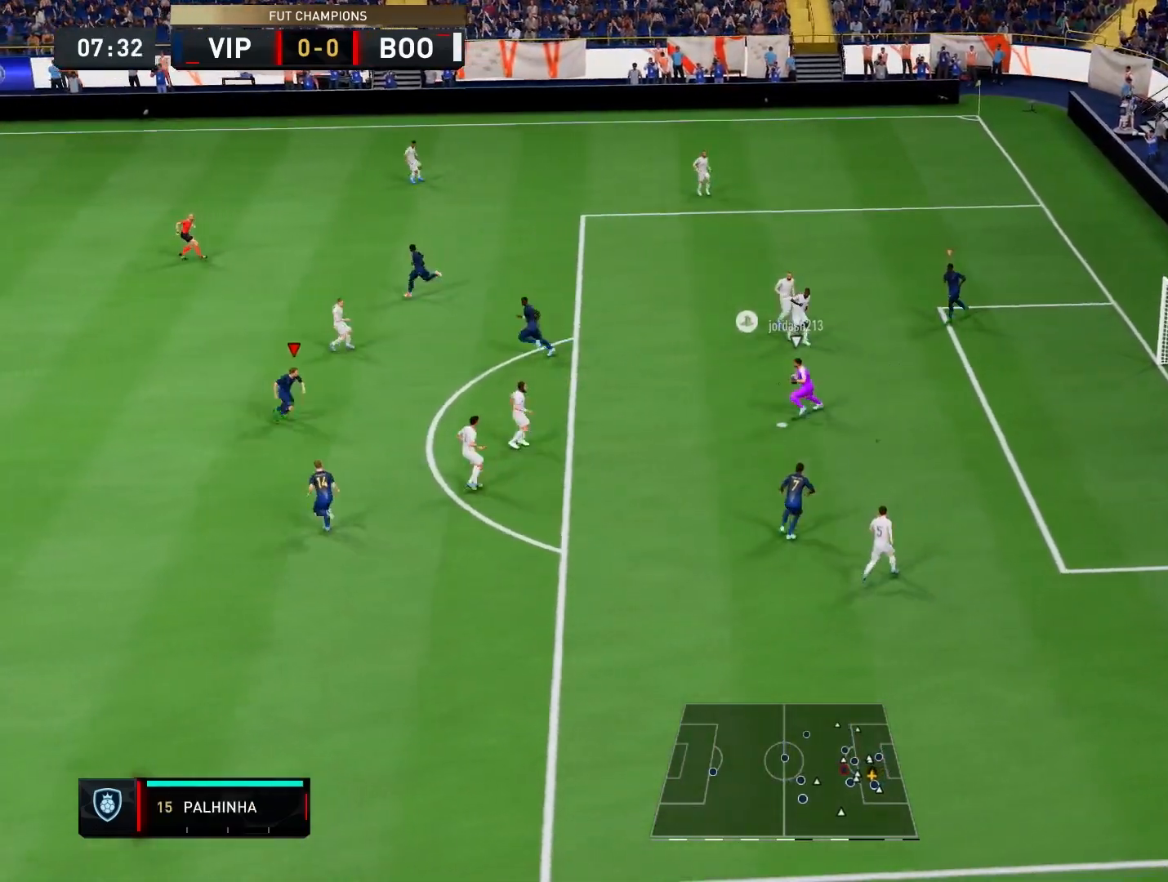
{"dt_ms": 500, "buttons": [], "left_stick": "down-left", "right_stick": "center", "events": [[33, "left_stick", "down"], [200, "left_stick", "down-left"], [200, "right_stick", "down-right"], [267, "right_stick", "center"]]}
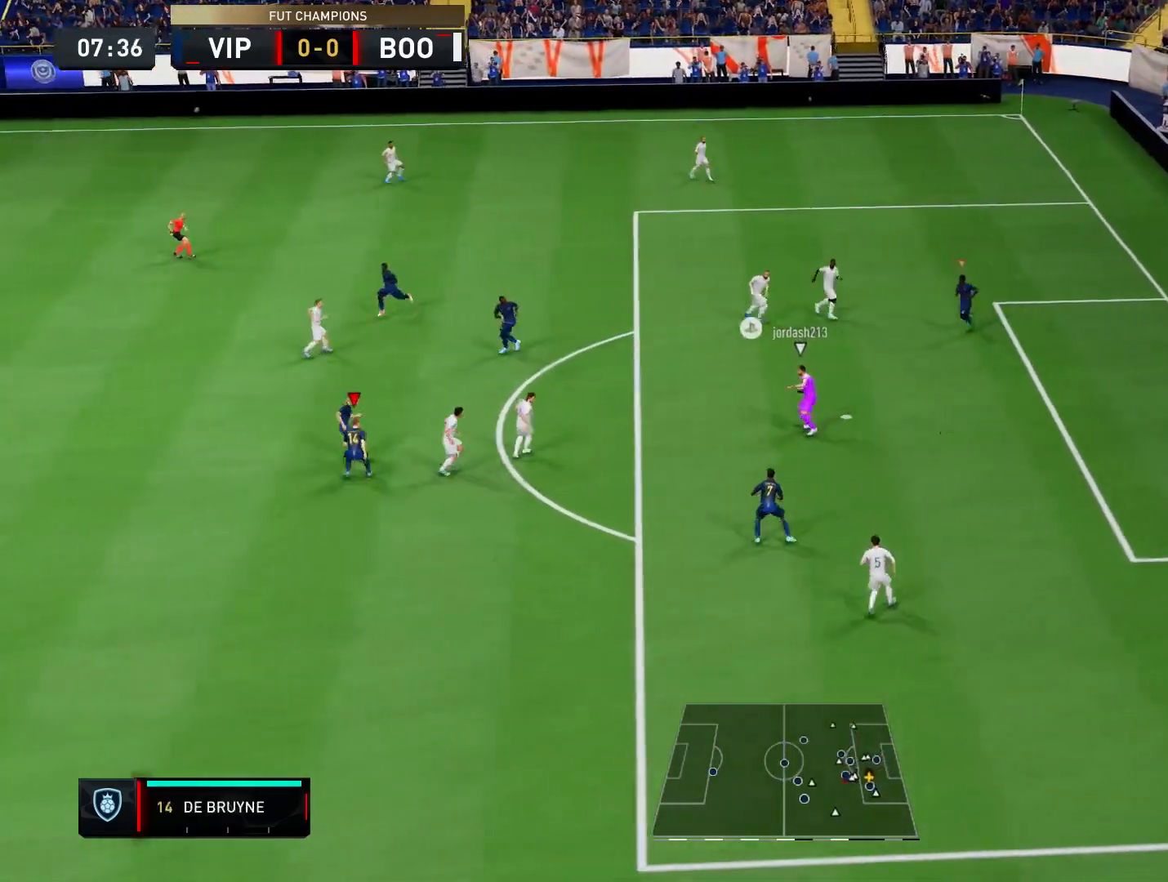
{"dt_ms": 500, "buttons": [], "left_stick": "down-left", "right_stick": "center", "events": [[300, "right_stick", "down-right"], [383, "right_stick", "center"]]}
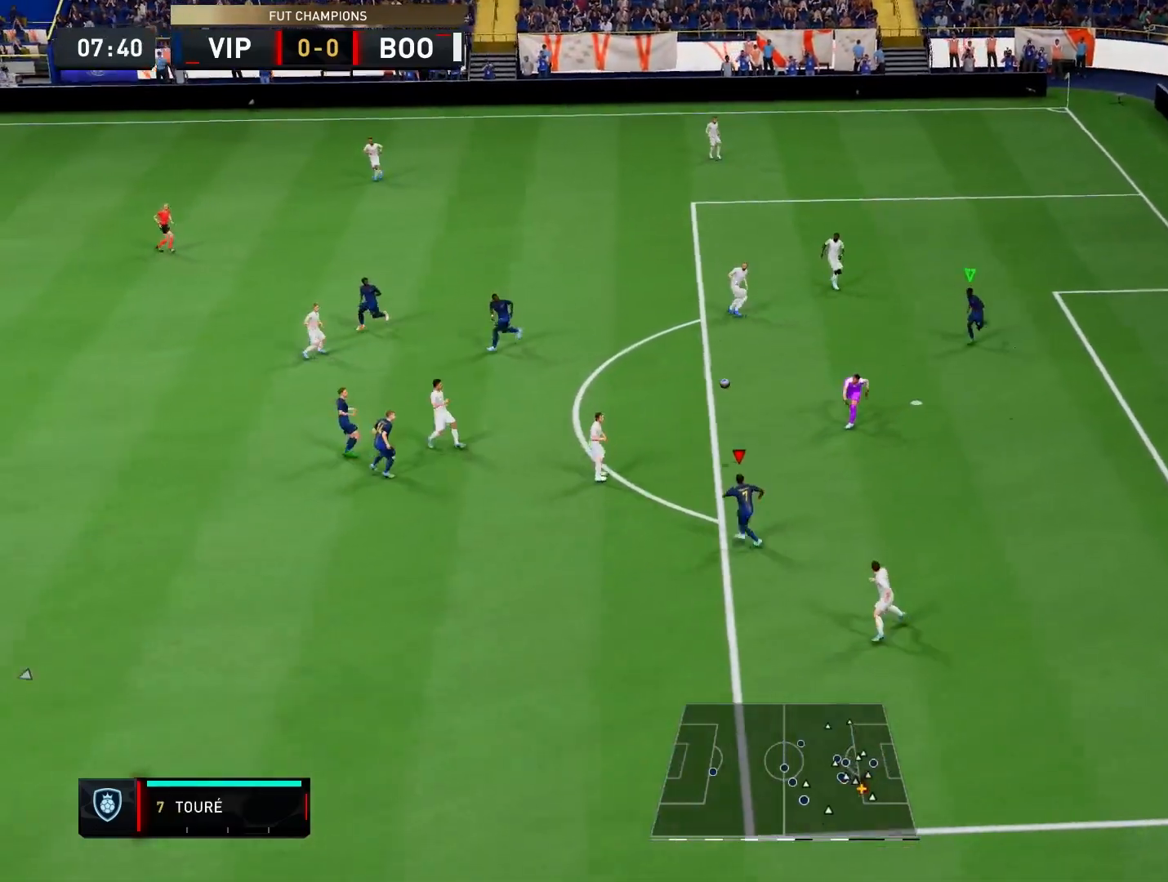
{"dt_ms": 500, "buttons": [], "left_stick": "down-right", "right_stick": "center", "events": [[283, "left_stick", "down"], [417, "left_stick", "down-right"]]}
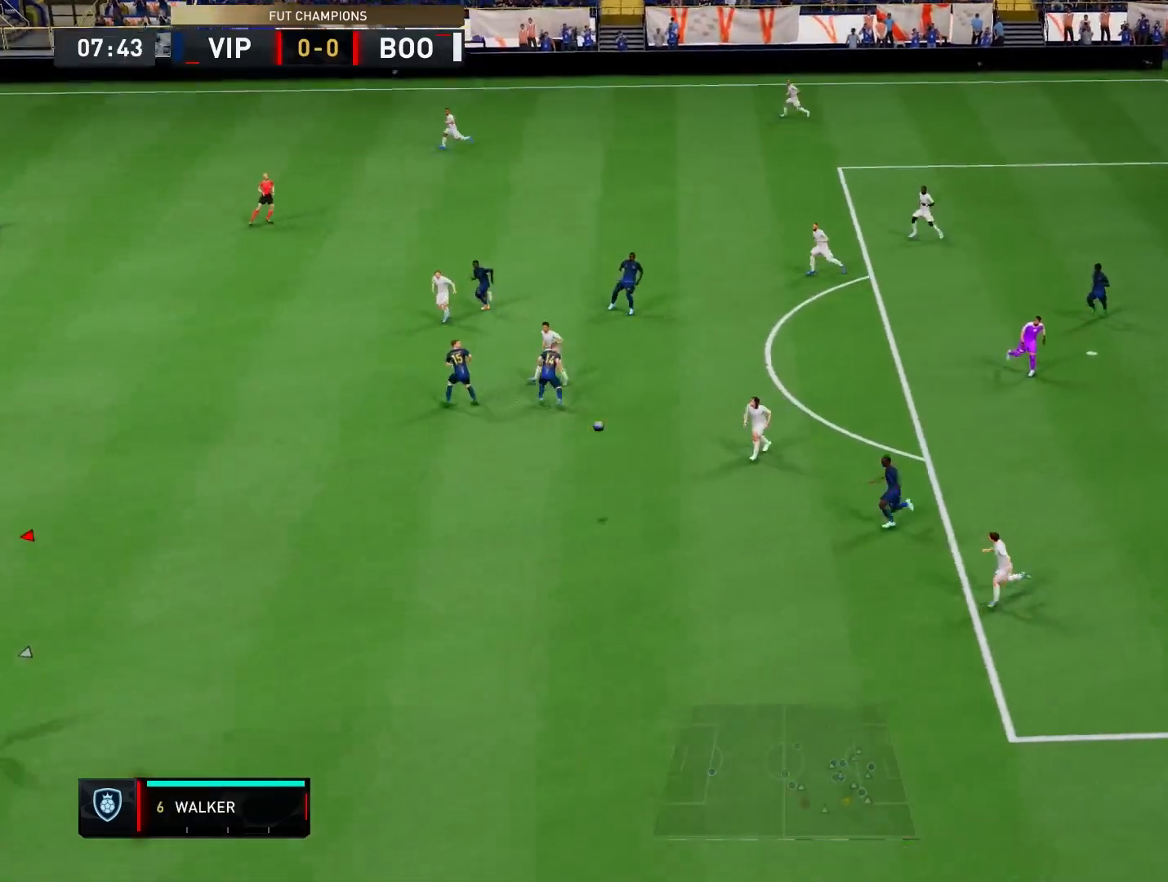
{"dt_ms": 500, "buttons": [], "left_stick": "up-right", "right_stick": "center", "events": [[283, "left_stick", "right"], [450, "left_stick", "up-right"]]}